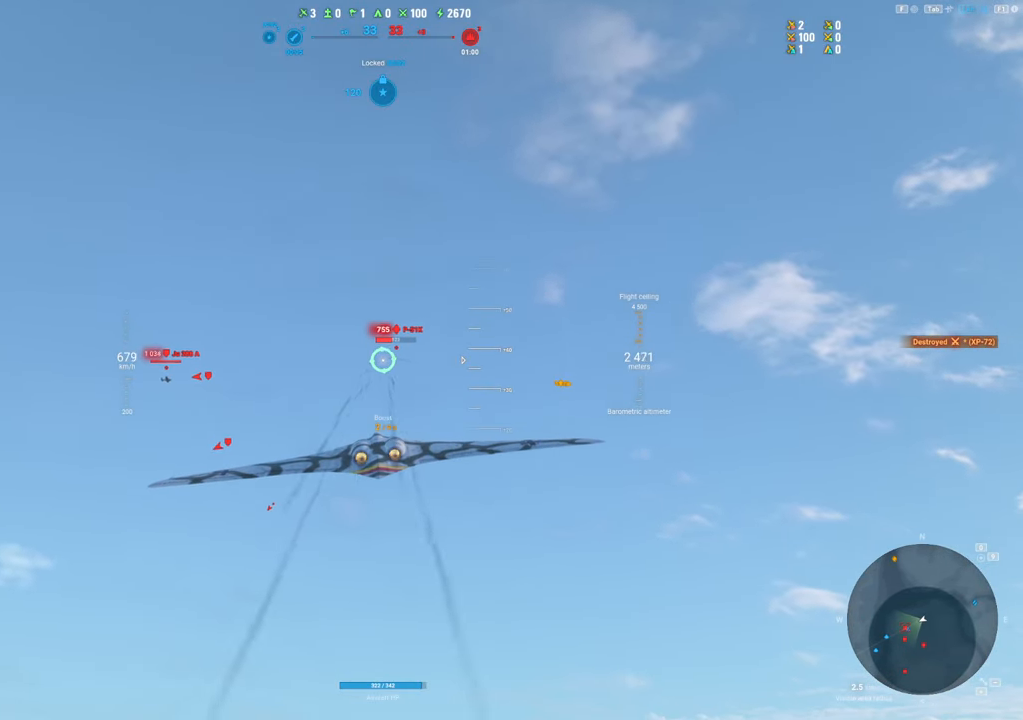
Gameplay with keyboard and mouse; each line is a JSON object with the keys and mouse buttons held at the frame after it. "events" lists presses ("down") and releases ("up") of "1", "2", "3", "4", "5", "a", "alt", "c", "caps_lock", "ctrl", "d", "e", "f", "g", "q", "r", "s", "shift", "space", "t", "tab", "v", "w", "x", "z", "mouse_left", "mouse_wheel" and "mouse_right" between this image and that frame as [ms after this image, input, new state], when the widget could be followed in between. "mouse_left", "mouse_wheel", "mouse_right" = the "left", "wheel", "right" buttons of the "mouse" list. No other keys are recorded. "wheel" means that the mouse wheel is clicked or scrolled. "mouse_move" is the direction in which the mouse moves at that frame (one of eight, or "still"), when it could be read.
{"keys": [], "mouse": ["left"], "mouse_move": "still", "events": [[417, "mouse_left", "down"]]}
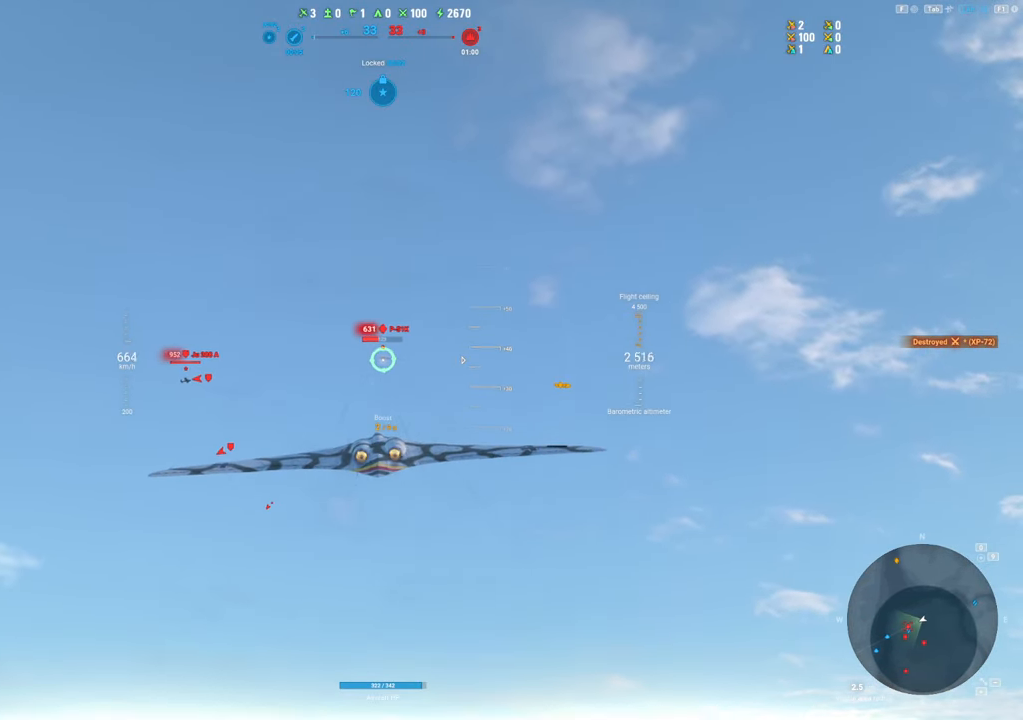
{"keys": [], "mouse": [], "mouse_move": "left", "events": [[250, "mouse_left", "up"]]}
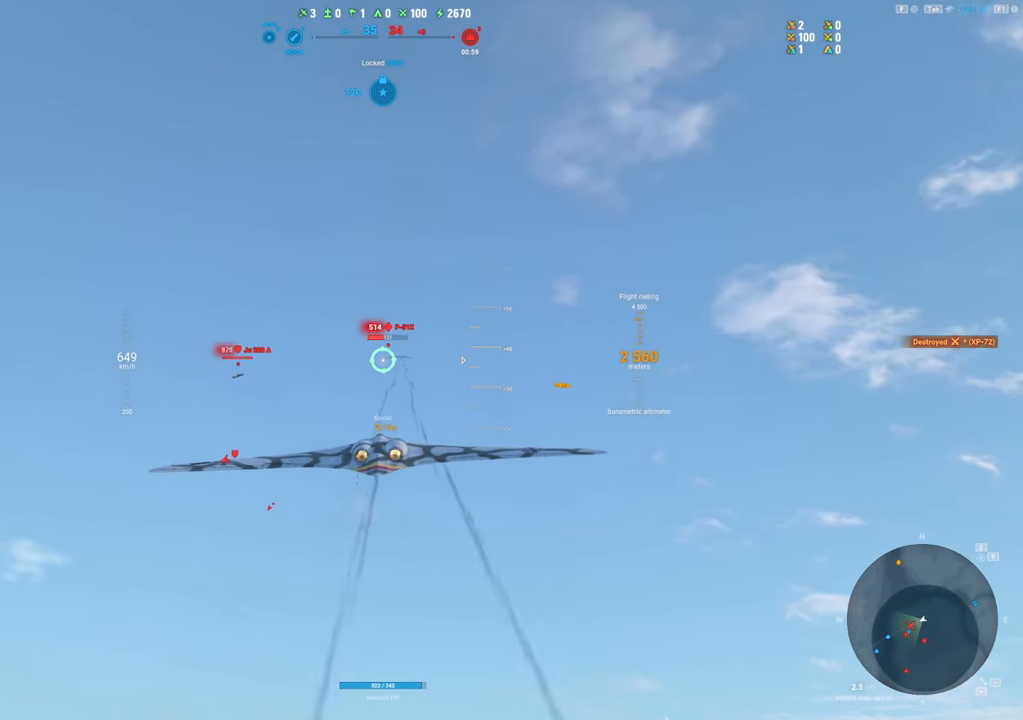
{"keys": [], "mouse": [], "mouse_move": "down", "events": []}
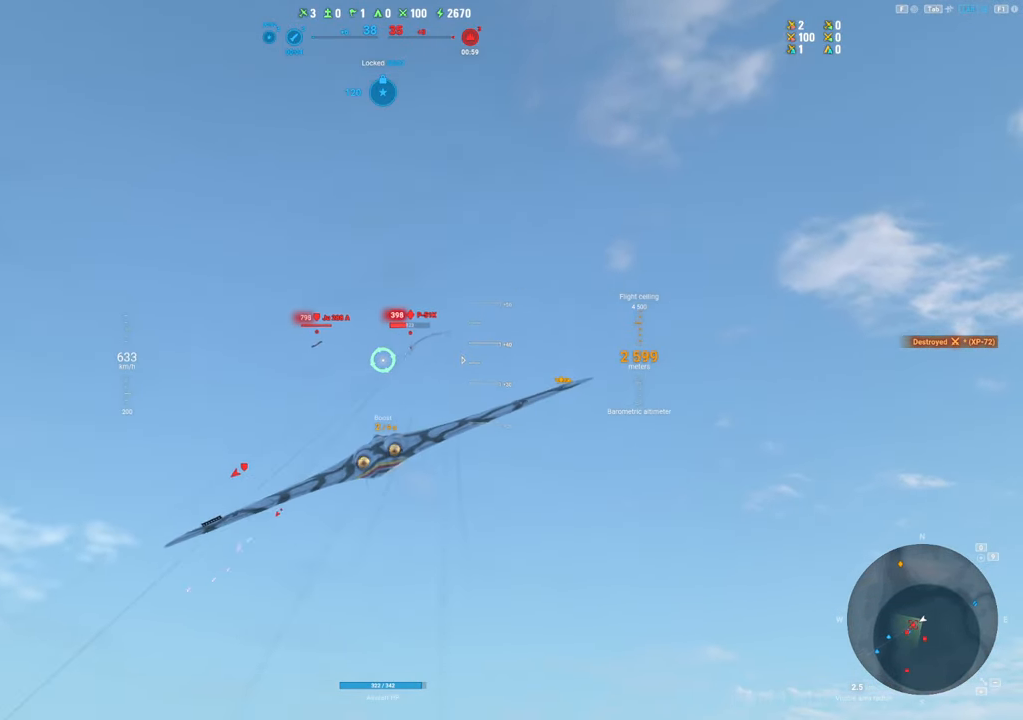
{"keys": ["a"], "mouse": ["left"], "mouse_move": "down-left", "events": [[317, "mouse_left", "down"], [467, "a", "down"]]}
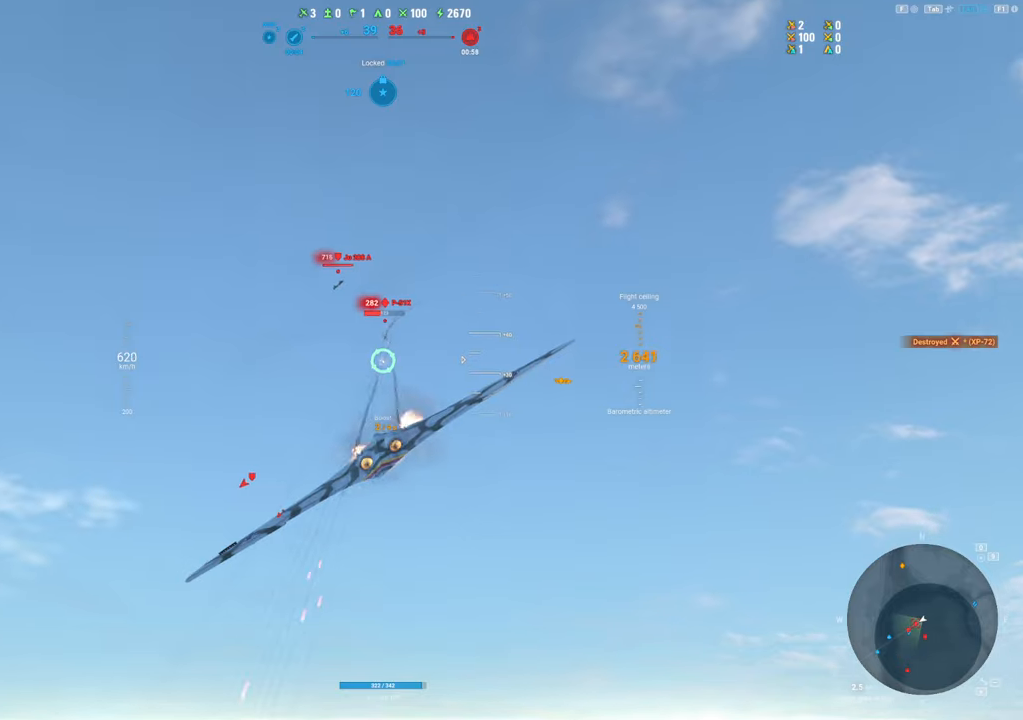
{"keys": [], "mouse": ["left"], "mouse_move": "still", "events": [[484, "a", "up"]]}
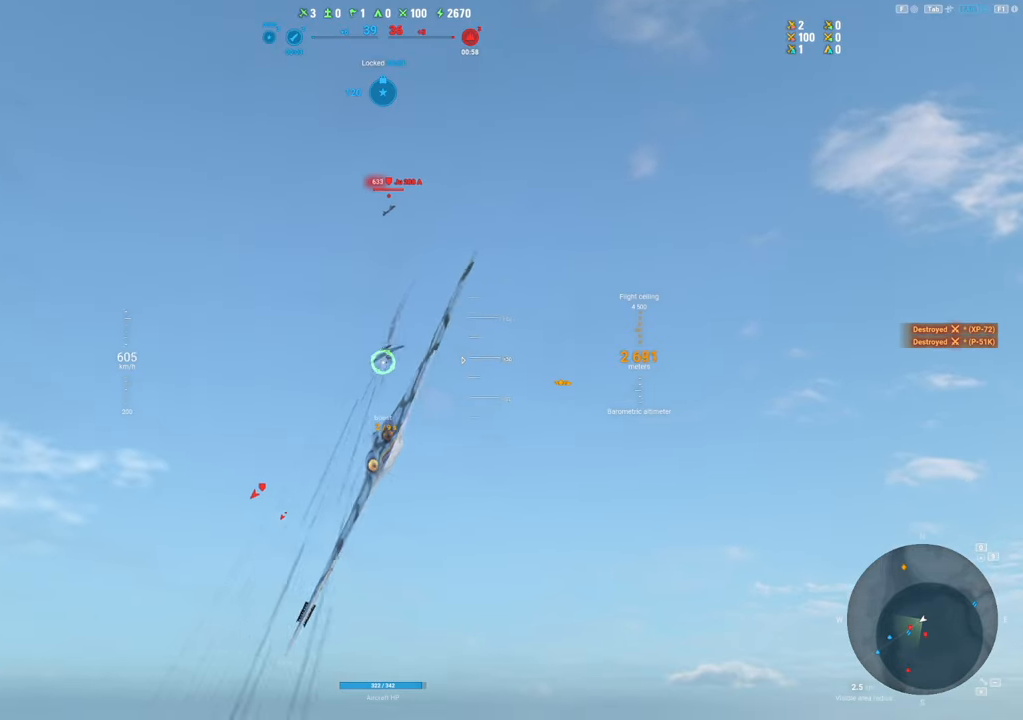
{"keys": ["d", "s"], "mouse": [], "mouse_move": "right", "events": [[167, "d", "down"], [217, "mouse_left", "up"], [367, "s", "down"]]}
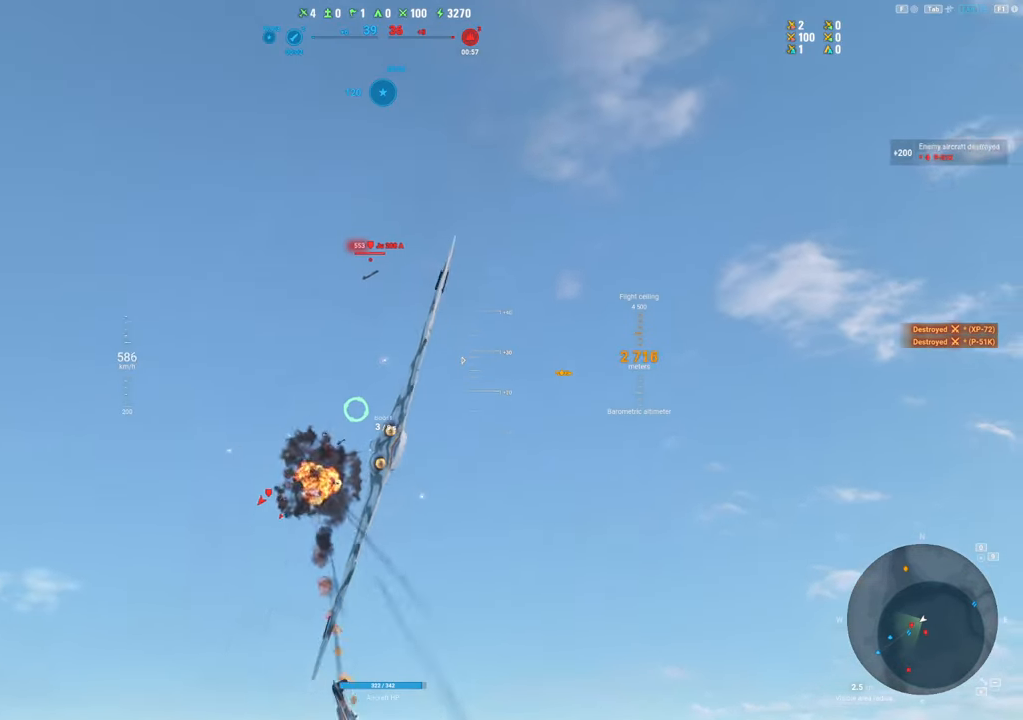
{"keys": ["d", "s"], "mouse": [], "mouse_move": "right", "events": []}
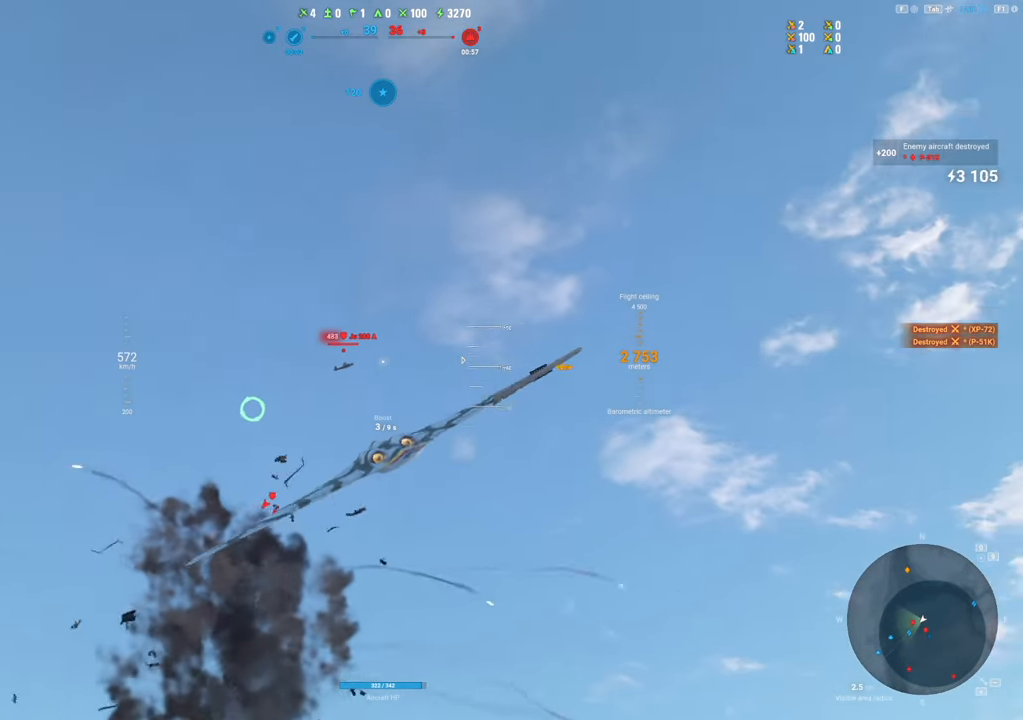
{"keys": ["s"], "mouse": [], "mouse_move": "right", "events": [[484, "d", "up"]]}
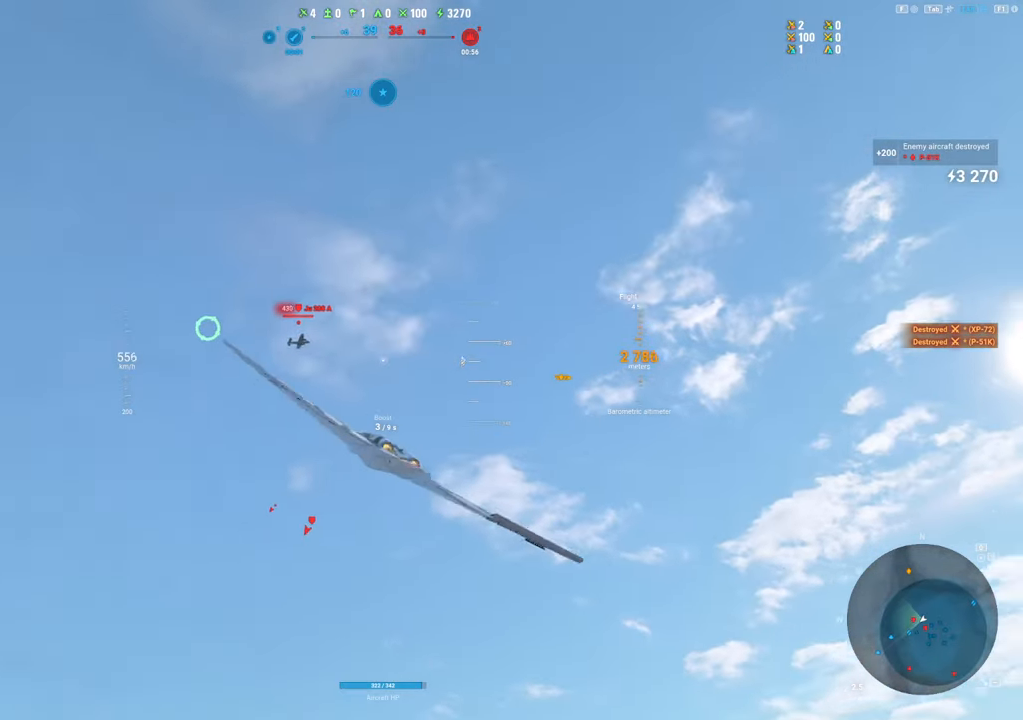
{"keys": ["s"], "mouse": [], "mouse_move": "right", "events": []}
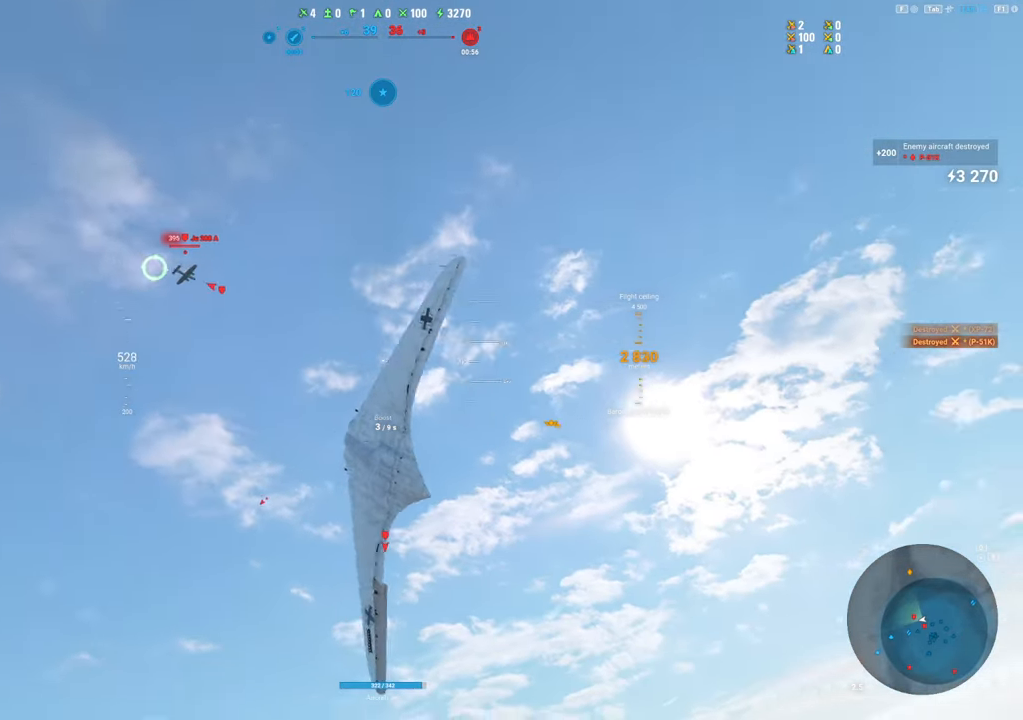
{"keys": [], "mouse": [], "mouse_move": "still", "events": [[184, "s", "up"]]}
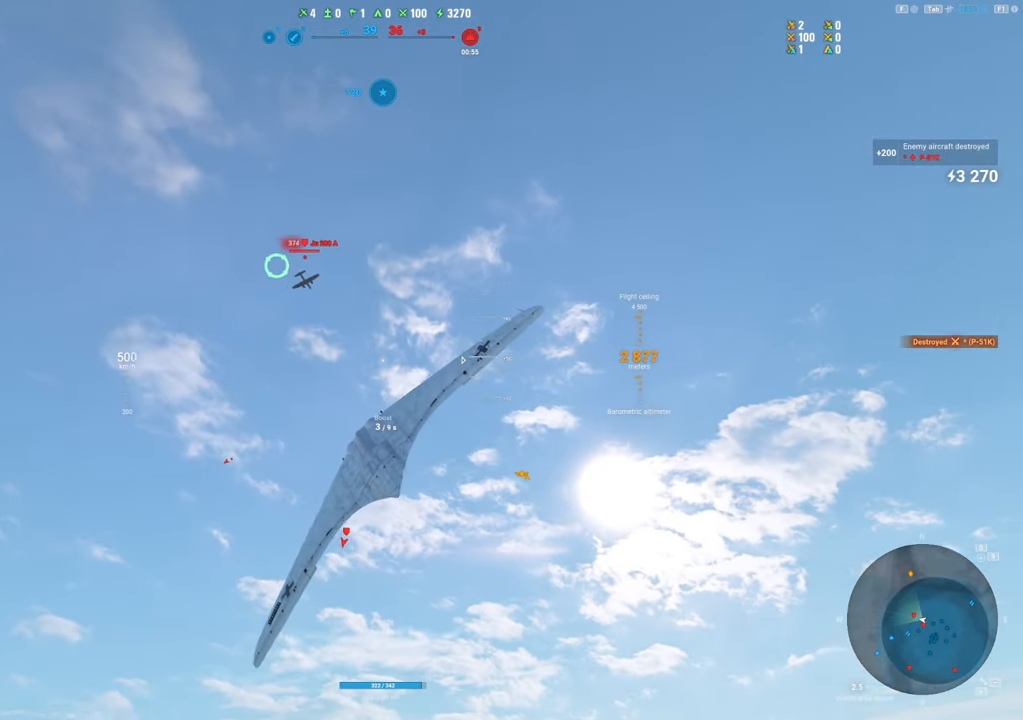
{"keys": [], "mouse": [], "mouse_move": "down", "events": []}
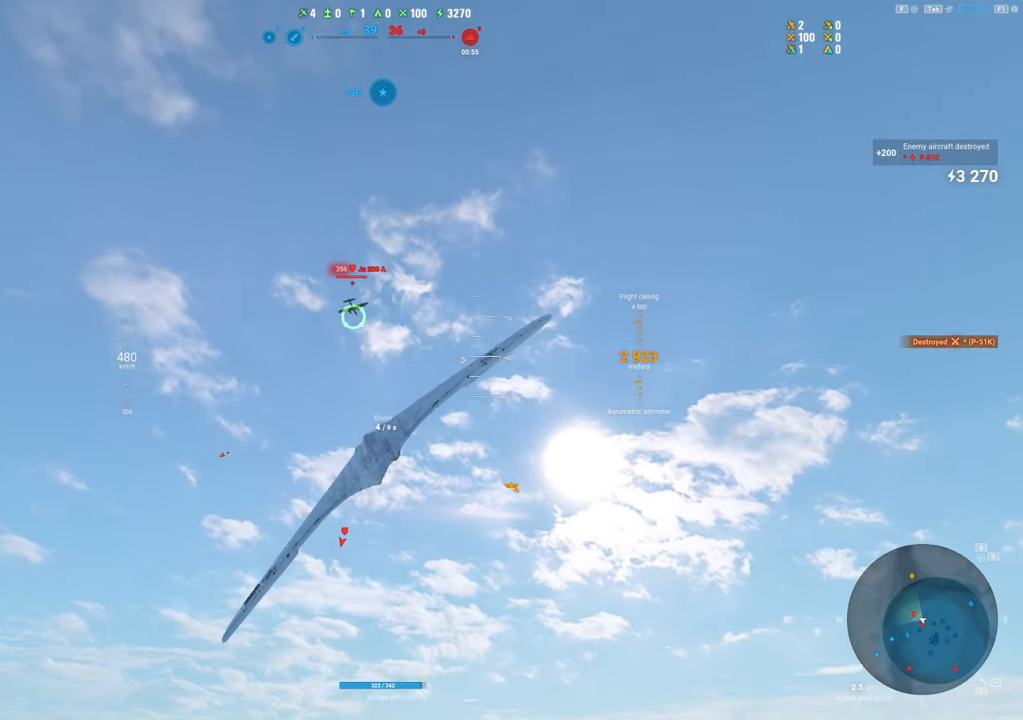
{"keys": [], "mouse": [], "mouse_move": "still", "events": []}
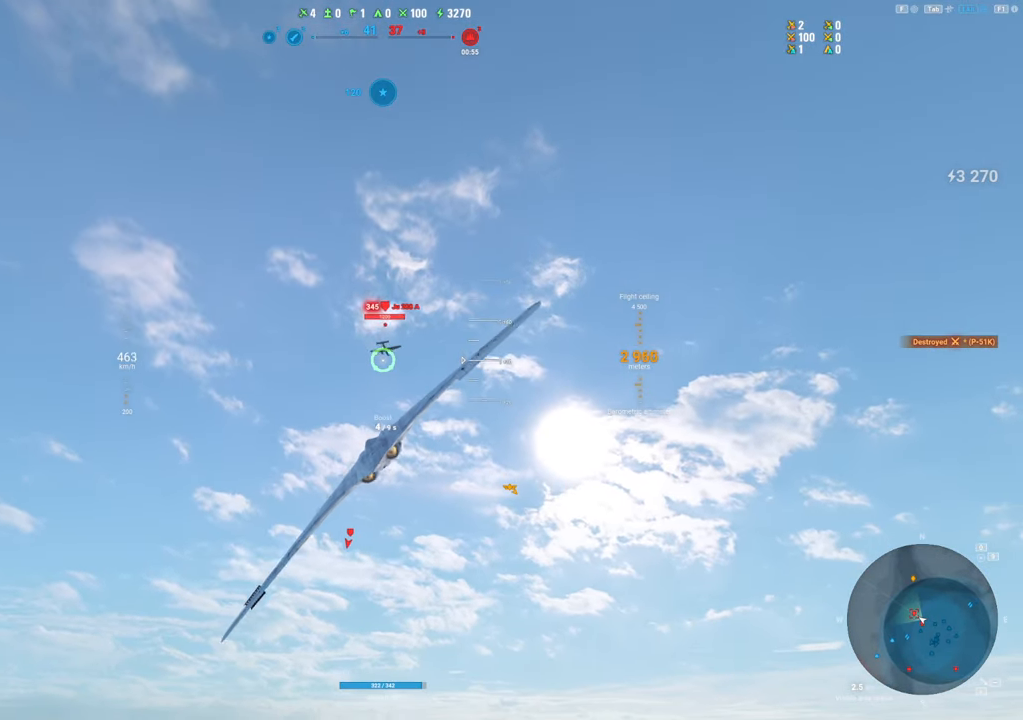
{"keys": [], "mouse": ["left"], "mouse_move": "still", "events": [[417, "mouse_left", "down"]]}
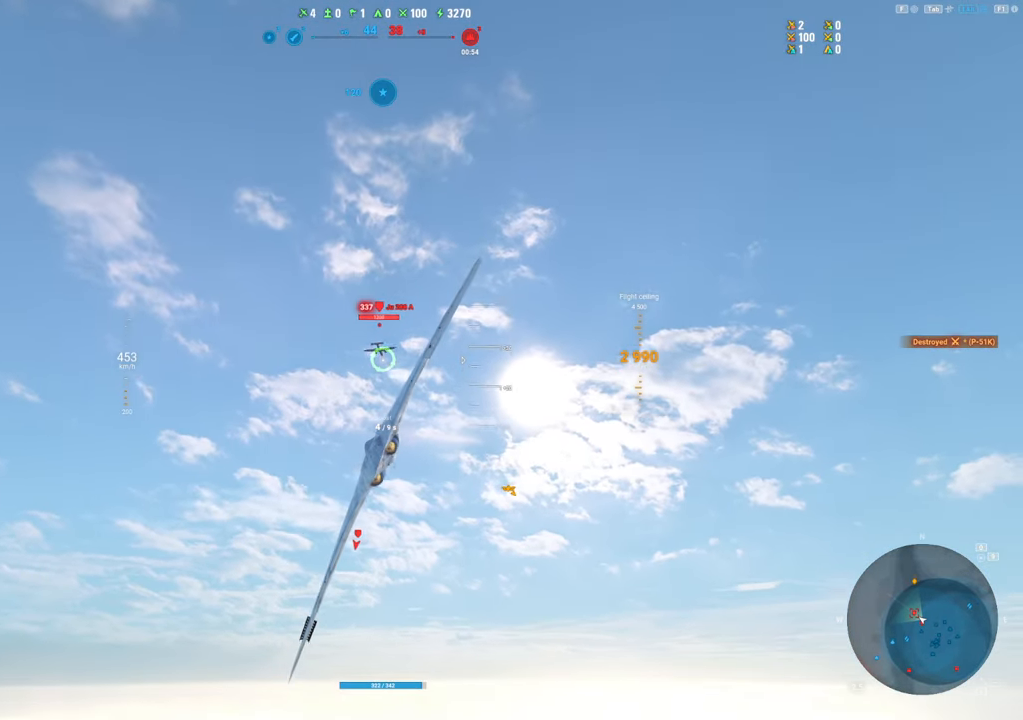
{"keys": [], "mouse": [], "mouse_move": "still", "events": [[434, "mouse_left", "up"]]}
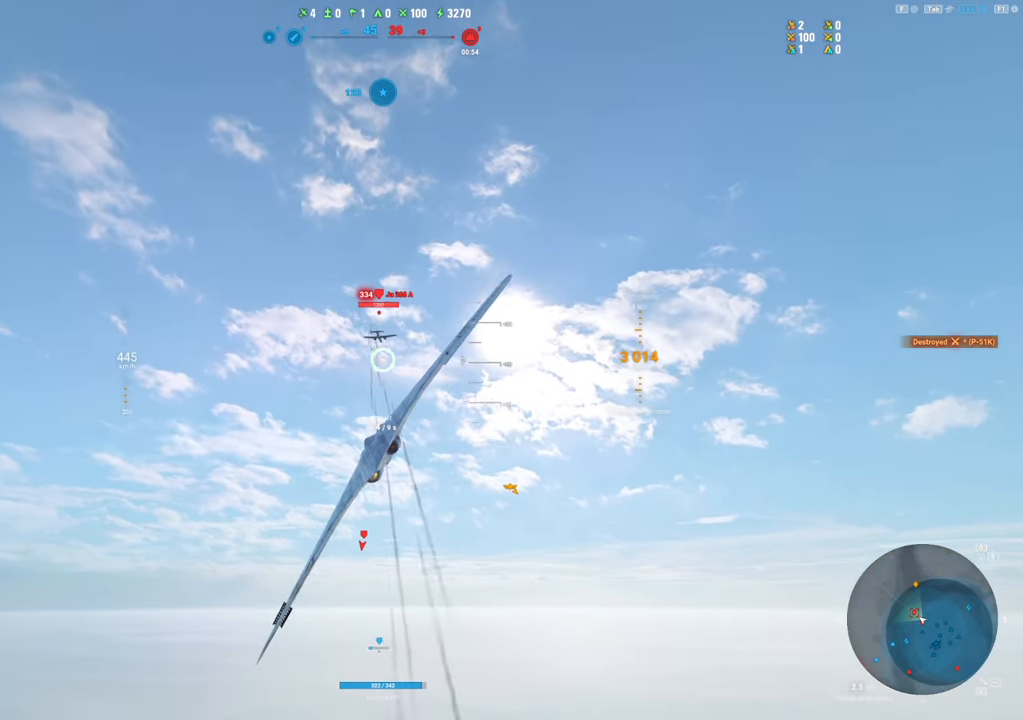
{"keys": [], "mouse": ["left"], "mouse_move": "still", "events": [[450, "mouse_left", "down"]]}
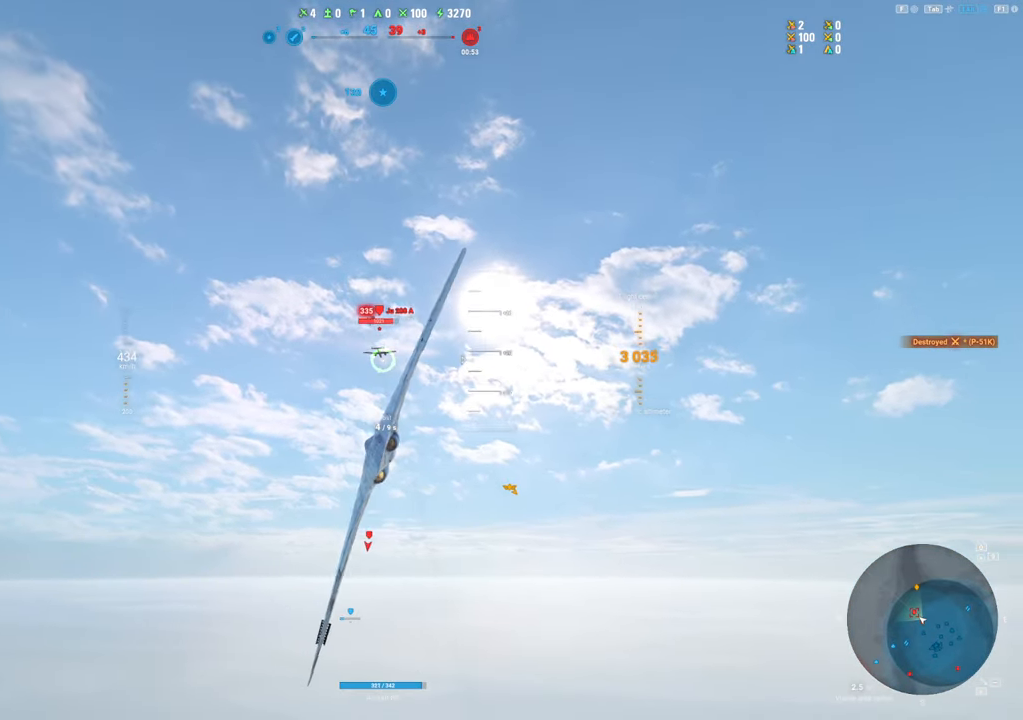
{"keys": [], "mouse": ["left"], "mouse_move": "still", "events": []}
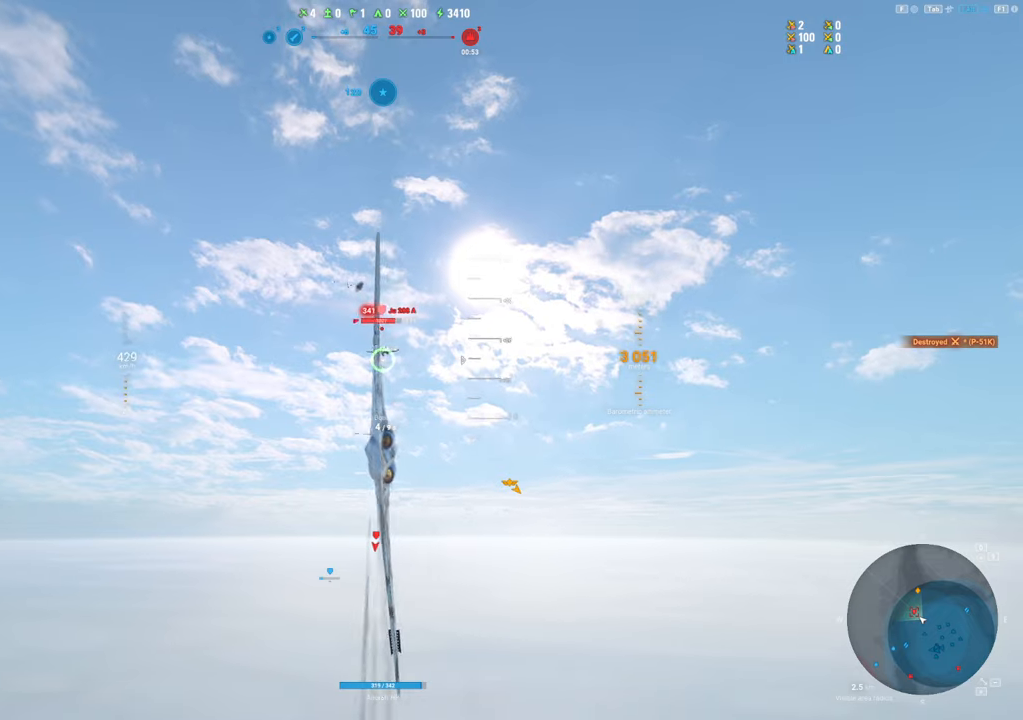
{"keys": [], "mouse": [], "mouse_move": "still", "events": [[67, "mouse_left", "up"]]}
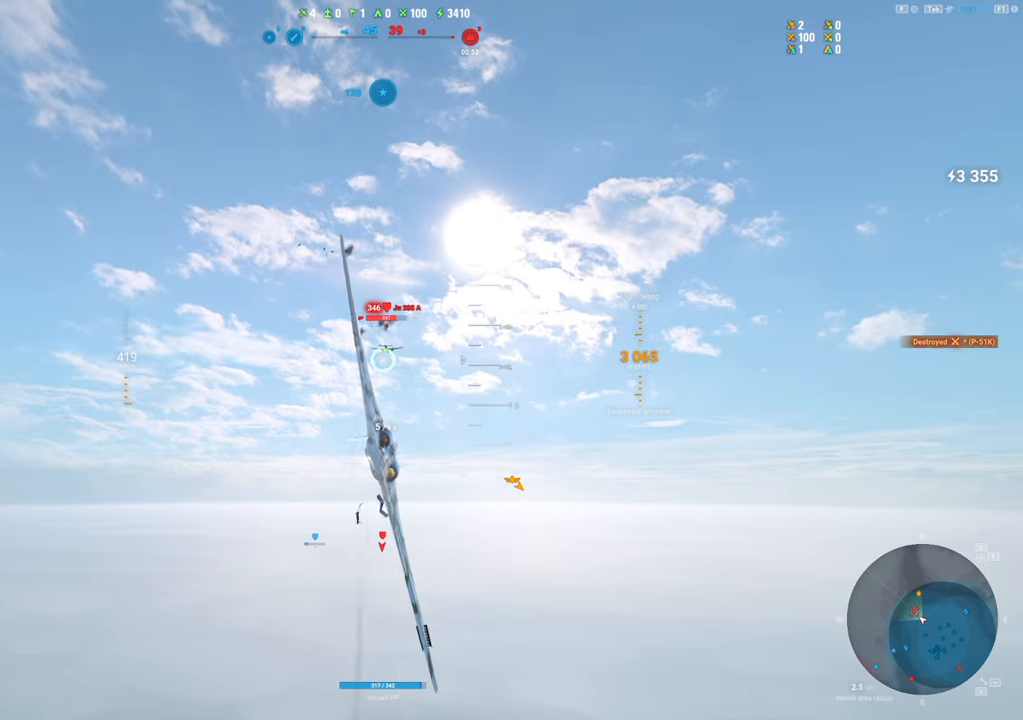
{"keys": ["a"], "mouse": ["left"], "mouse_move": "still", "events": [[117, "mouse_left", "down"], [217, "a", "down"]]}
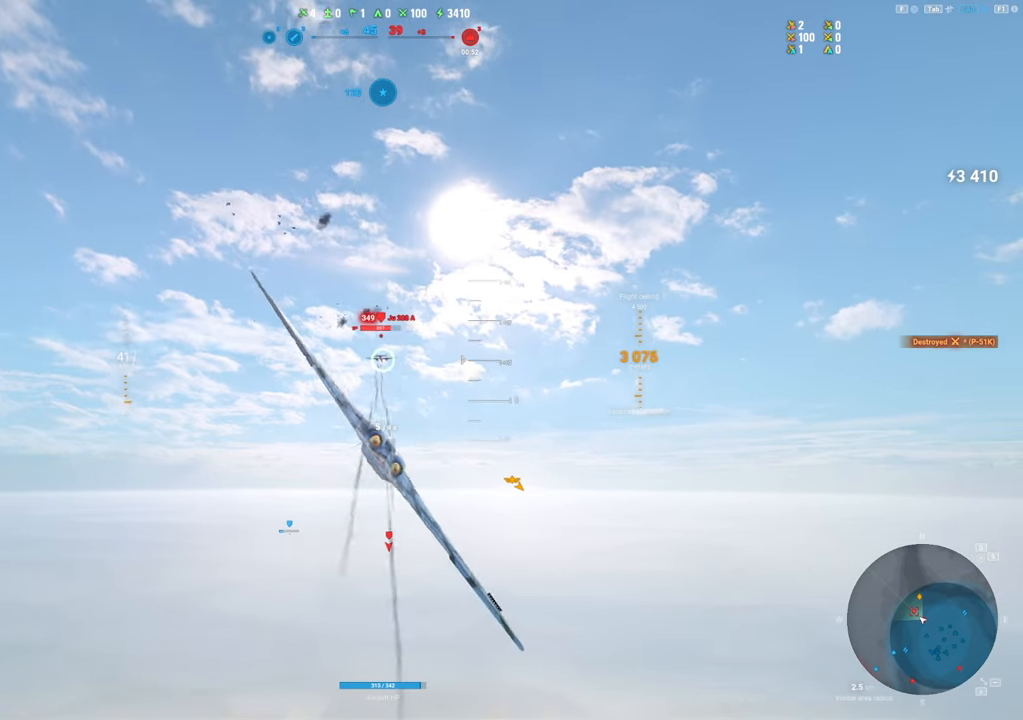
{"keys": [], "mouse": [], "mouse_move": "still", "events": [[184, "a", "up"], [234, "mouse_left", "up"]]}
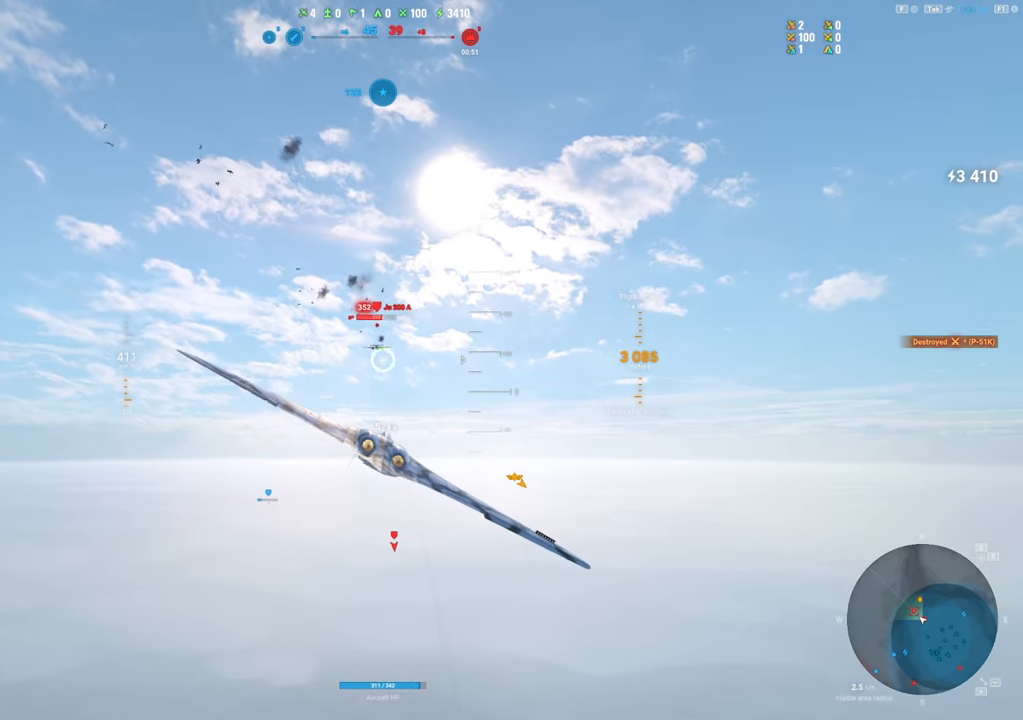
{"keys": [], "mouse": ["left"], "mouse_move": "still", "events": [[250, "mouse_left", "down"]]}
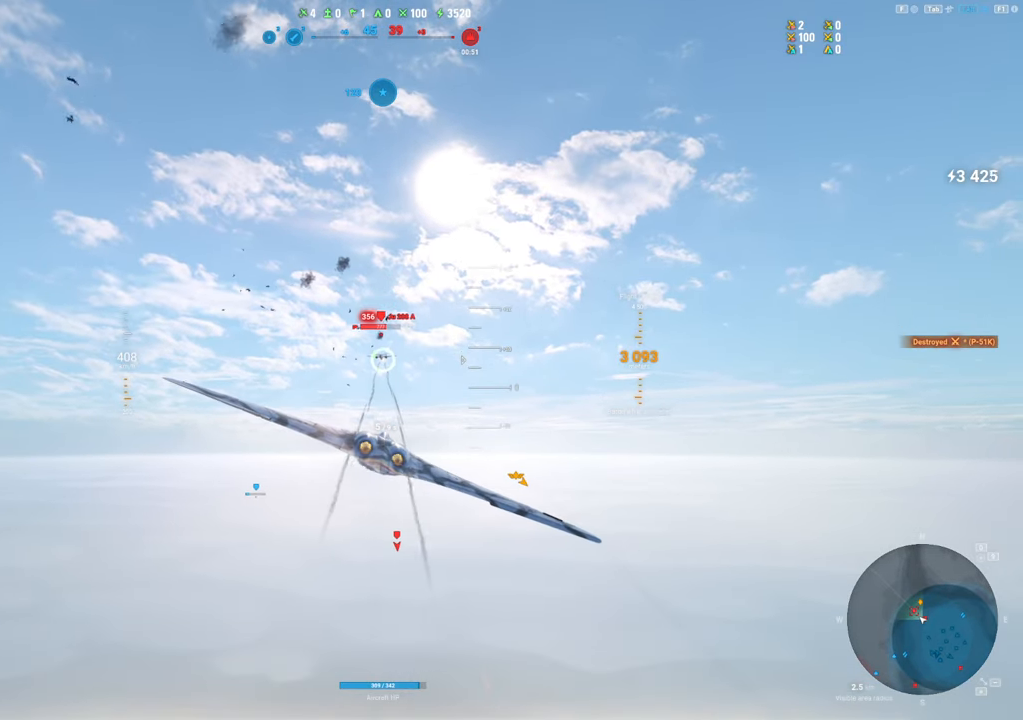
{"keys": [], "mouse": [], "mouse_move": "still", "events": [[167, "mouse_left", "up"]]}
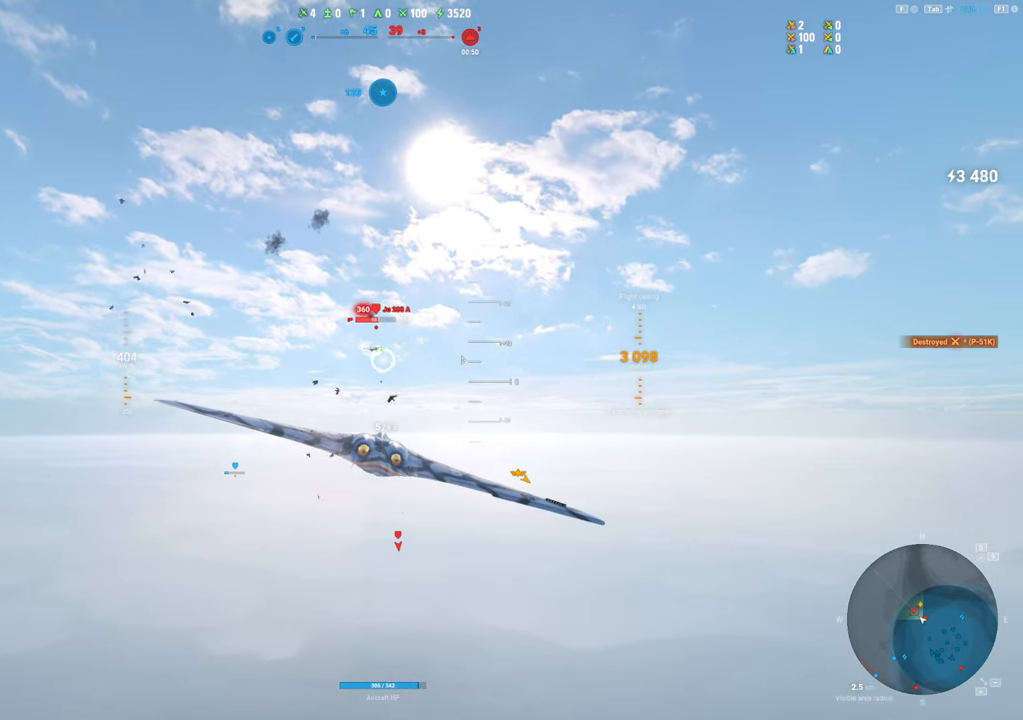
{"keys": [], "mouse": ["left"], "mouse_move": "still", "events": [[467, "mouse_left", "down"]]}
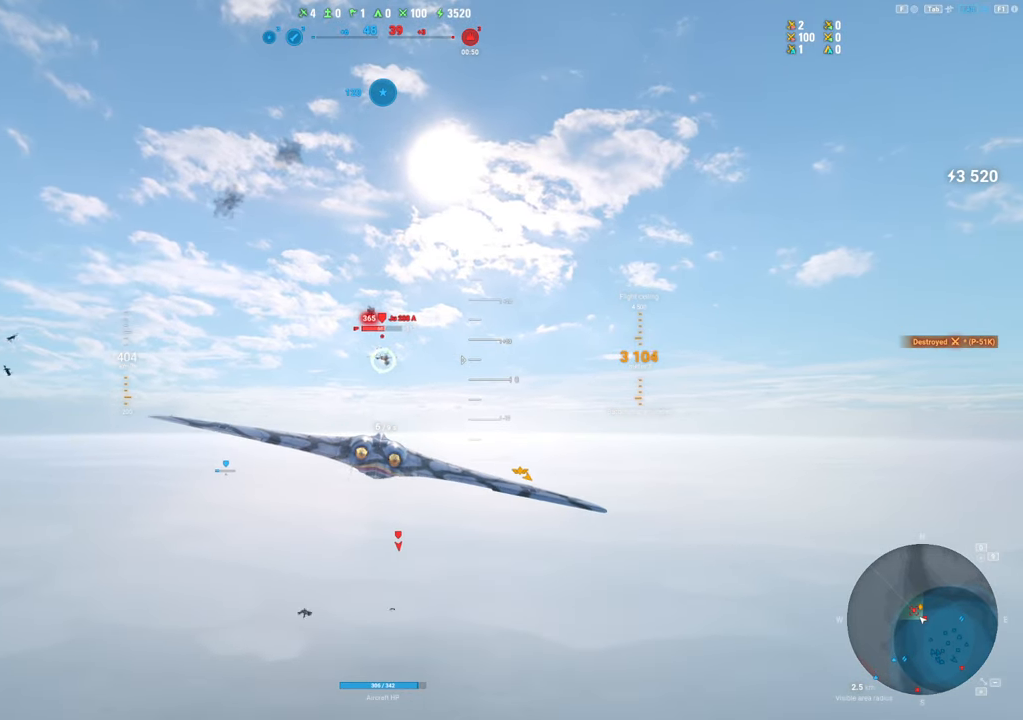
{"keys": [], "mouse": [], "mouse_move": "still", "events": [[250, "mouse_left", "up"]]}
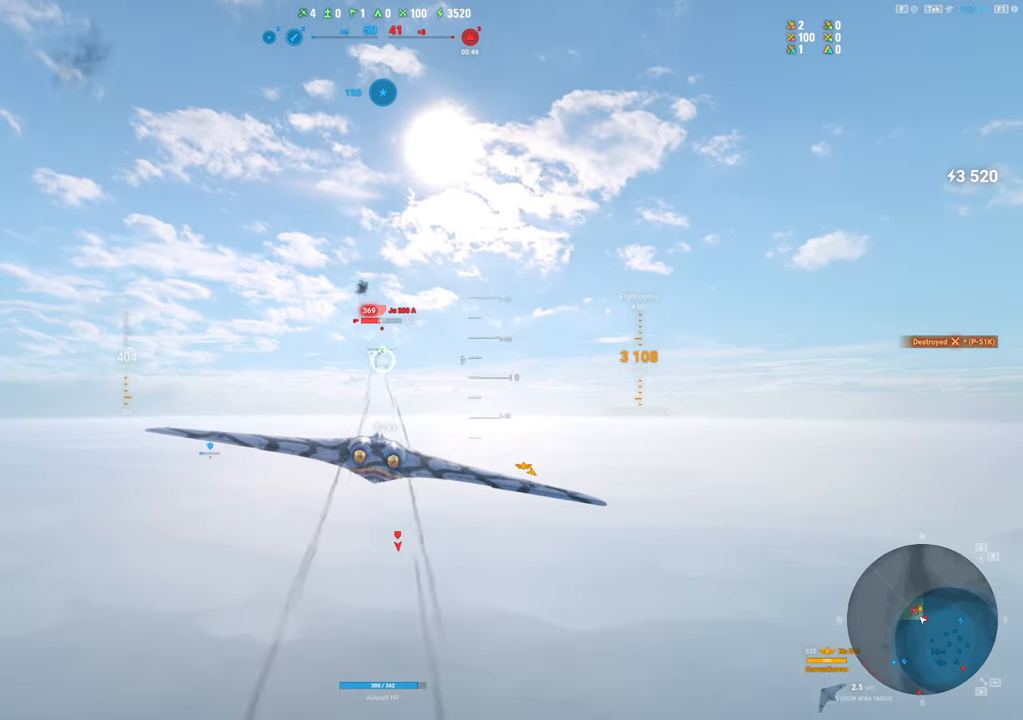
{"keys": [], "mouse": [], "mouse_move": "still", "events": []}
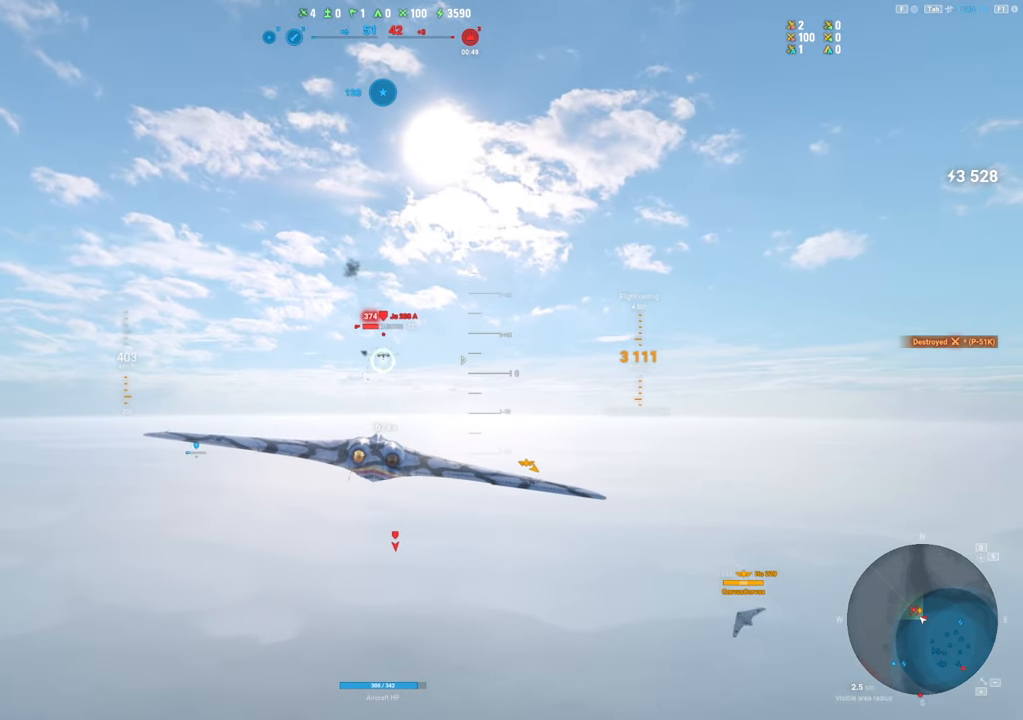
{"keys": [], "mouse": [], "mouse_move": "still", "events": [[50, "mouse_left", "down"], [417, "mouse_left", "up"]]}
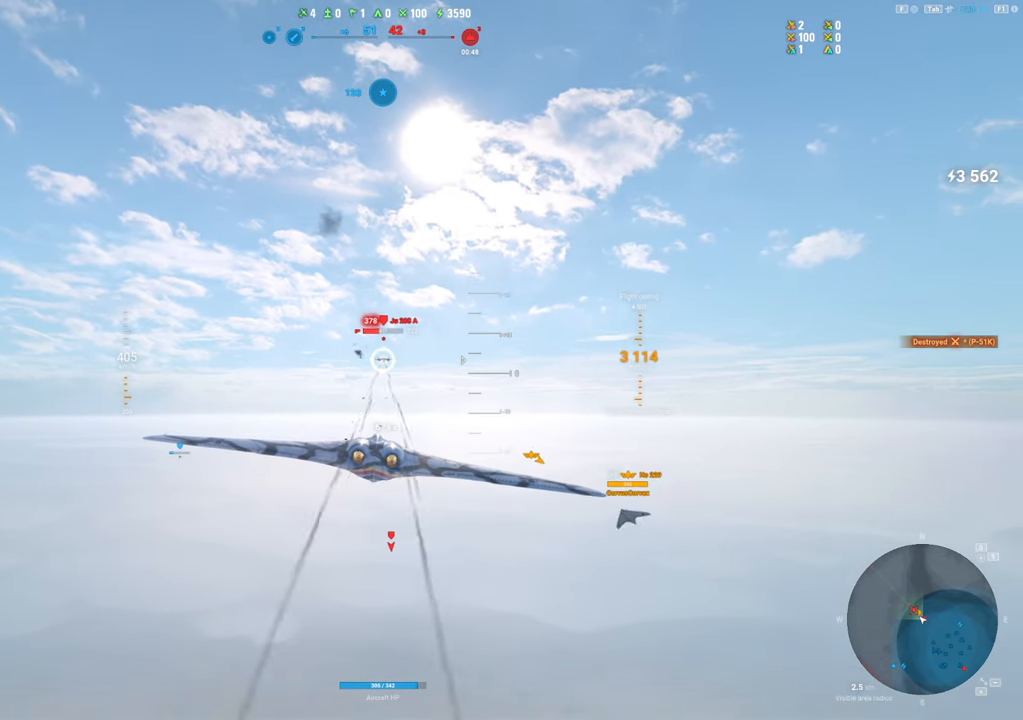
{"keys": [], "mouse": [], "mouse_move": "still", "events": []}
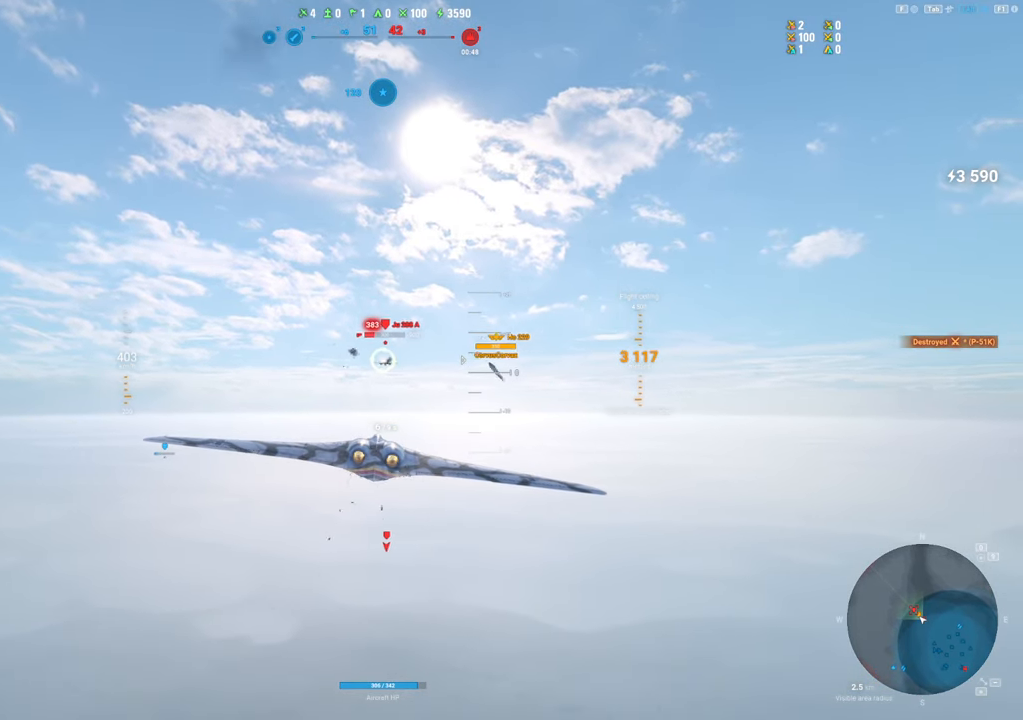
{"keys": [], "mouse": ["left"], "mouse_move": "still", "events": [[267, "mouse_left", "down"]]}
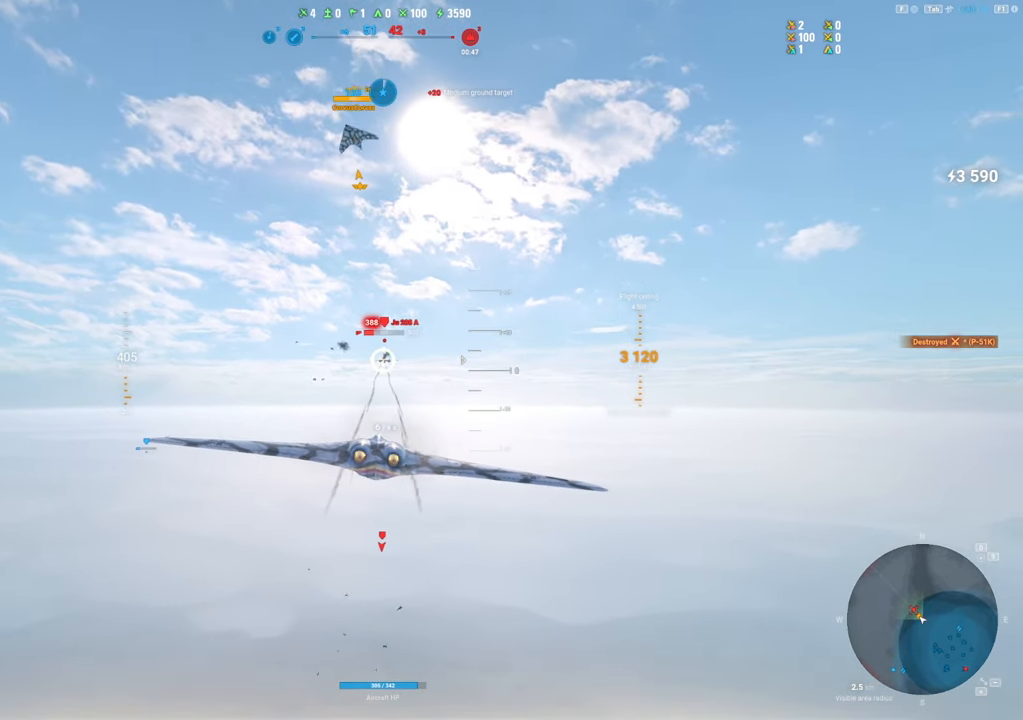
{"keys": [], "mouse": [], "mouse_move": "still", "events": [[134, "mouse_left", "up"]]}
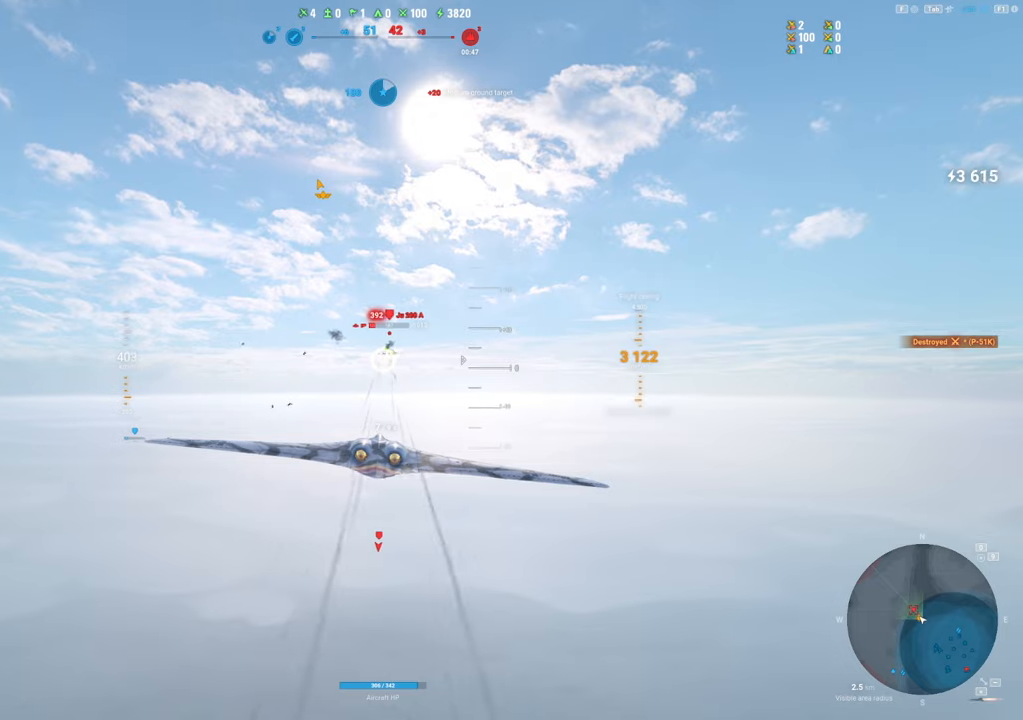
{"keys": [], "mouse": [], "mouse_move": "still", "events": []}
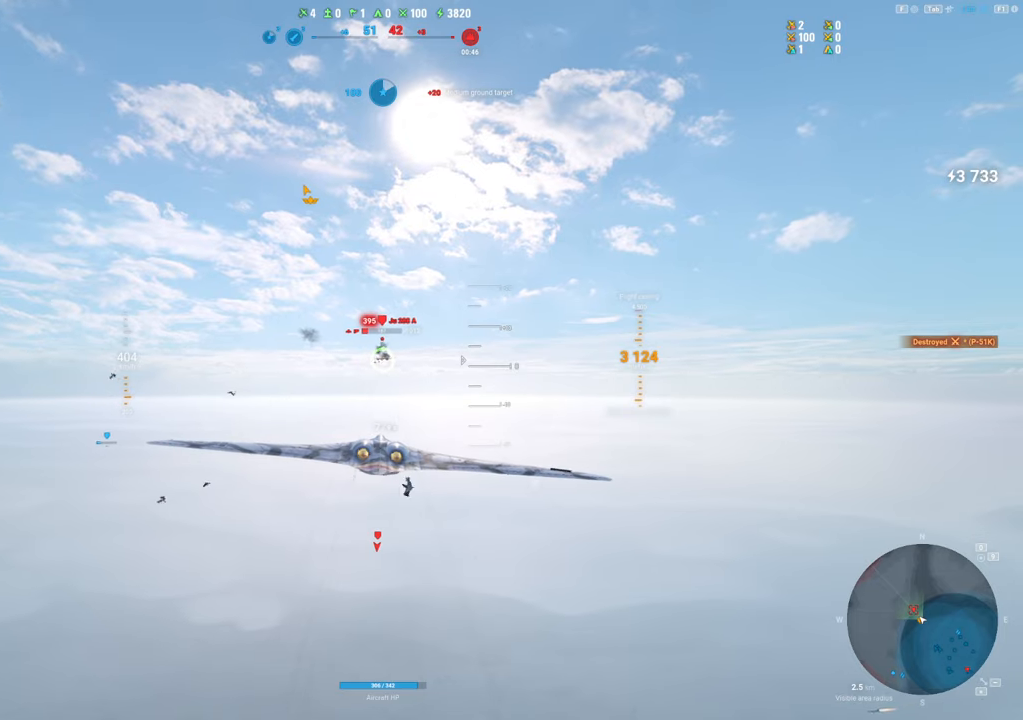
{"keys": [], "mouse": [], "mouse_move": "still", "events": [[34, "mouse_left", "down"], [267, "mouse_left", "up"]]}
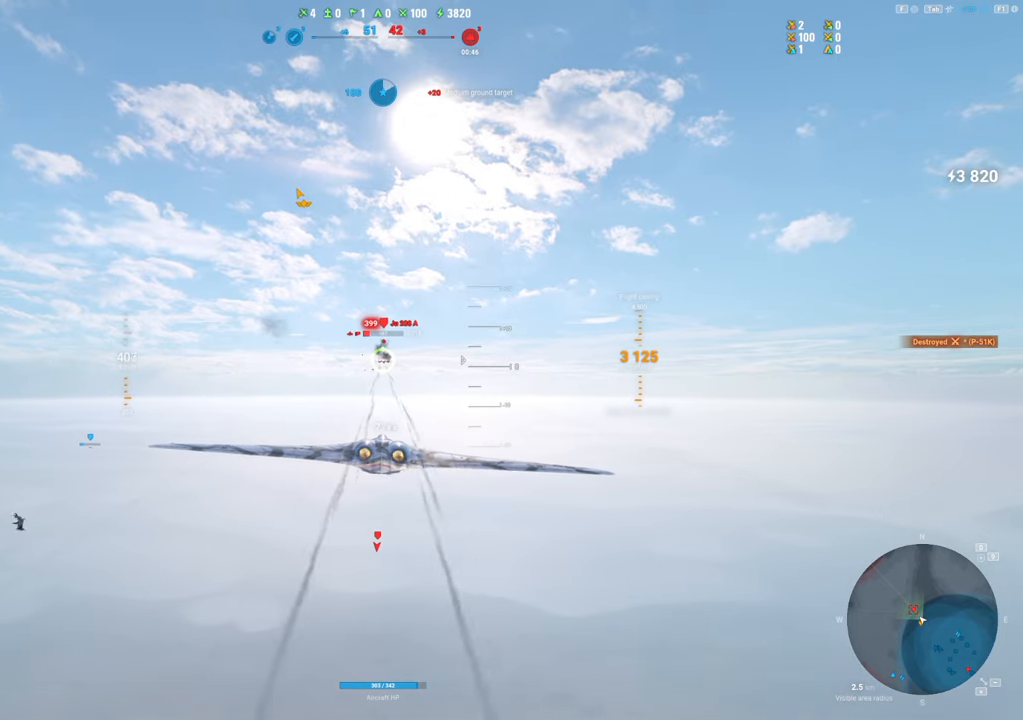
{"keys": [], "mouse": [], "mouse_move": "still", "events": []}